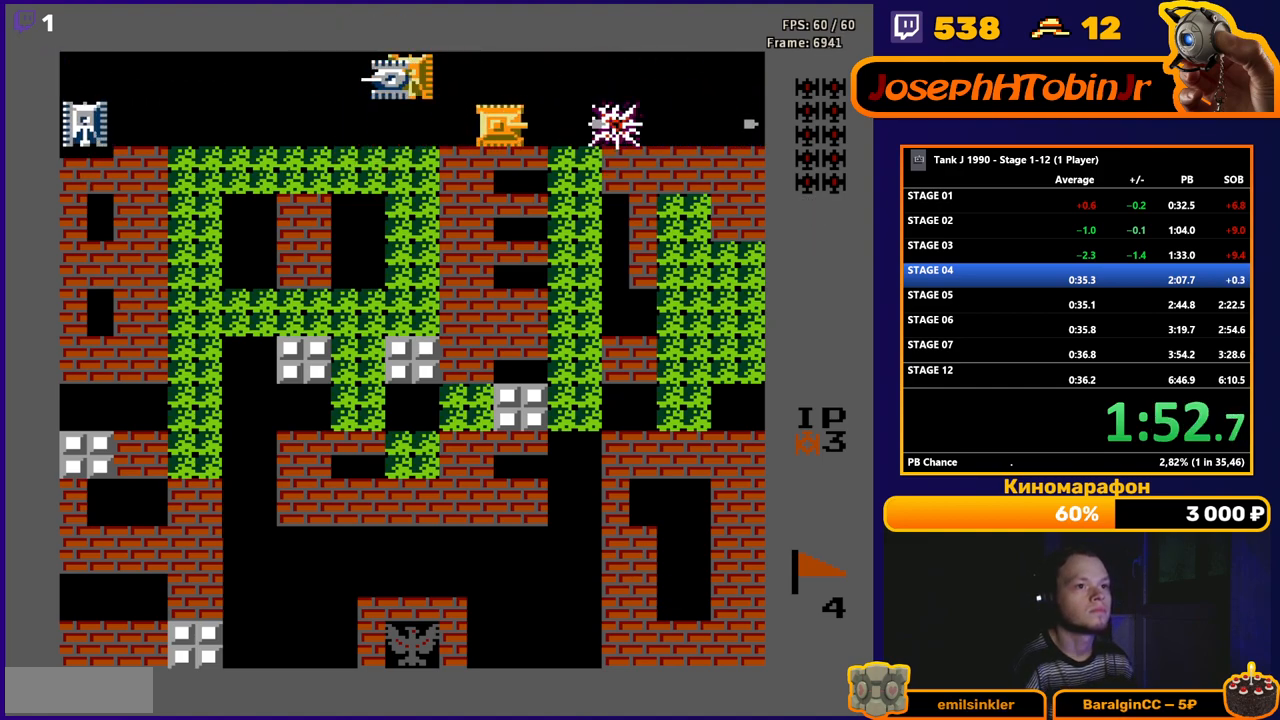
Gameplay with a controller (Nintendo layout); each line is a JSON object with the inputs held at the frame after it. "events" lists button and stick changes between this image and that frame as [ms after this image, input, new state], when the widget could be followed in between. Not read: L3 R3.
{"buttons": ["B", "DPAD_LEFT"], "events": [[33, "DPAD_LEFT", "down"], [117, "B", "down"], [167, "DPAD_LEFT", "up"], [417, "DPAD_LEFT", "down"]]}
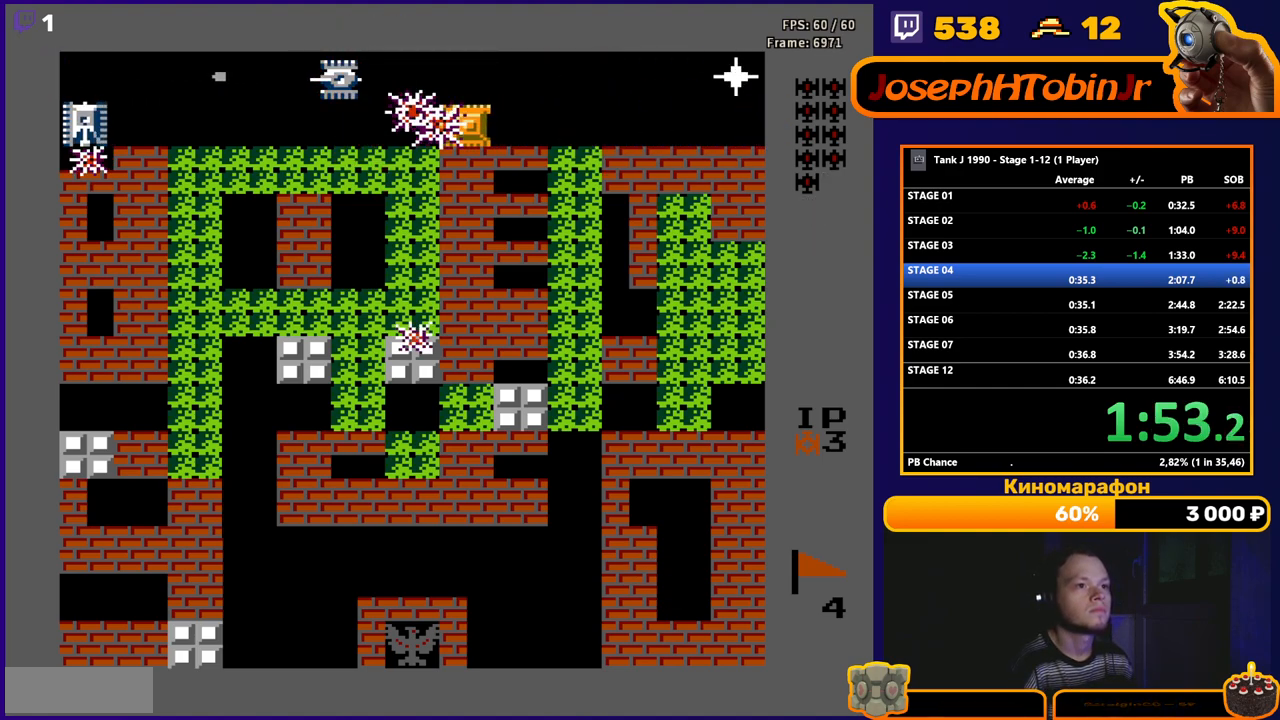
{"buttons": ["B", "DPAD_LEFT"], "events": [[283, "B", "up"], [283, "DPAD_UP", "down"], [300, "DPAD_LEFT", "up"], [417, "DPAD_LEFT", "down"], [417, "DPAD_UP", "up"], [467, "B", "down"]]}
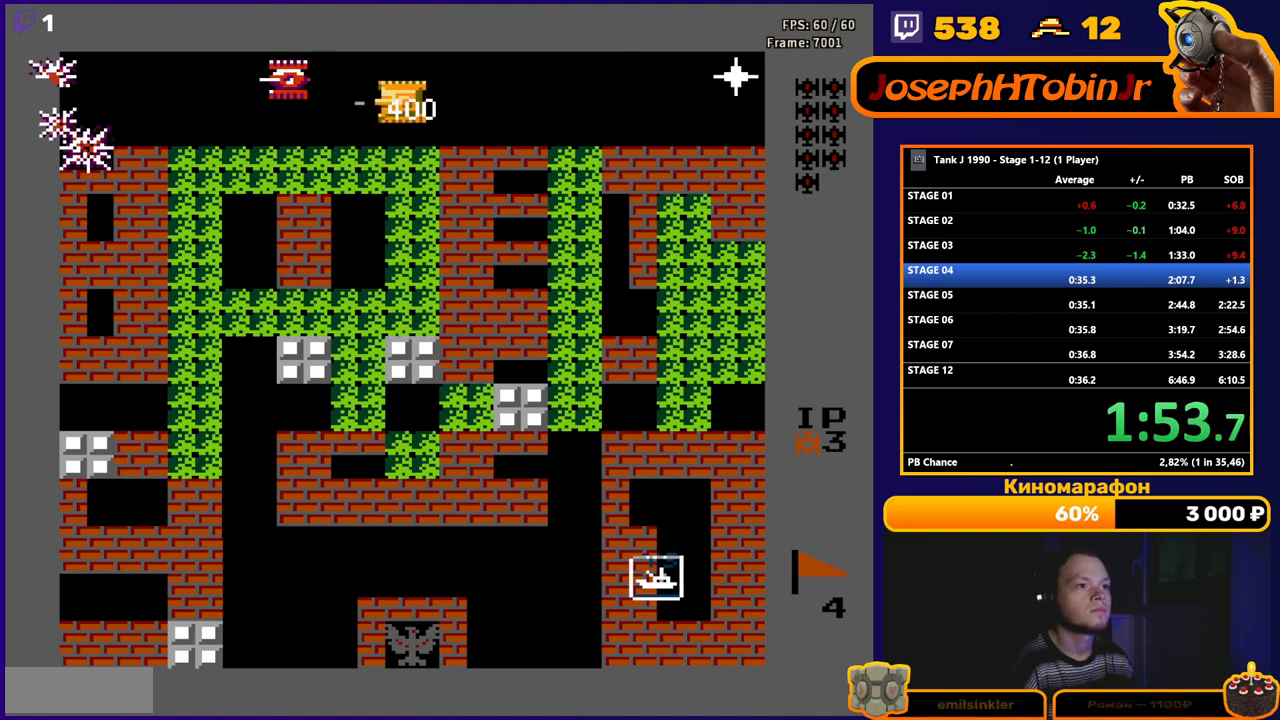
{"buttons": ["B"], "events": [[100, "DPAD_LEFT", "up"], [117, "B", "up"], [133, "DPAD_DOWN", "down"], [250, "DPAD_RIGHT", "down"], [267, "DPAD_DOWN", "up"], [283, "B", "down"], [367, "DPAD_RIGHT", "up"]]}
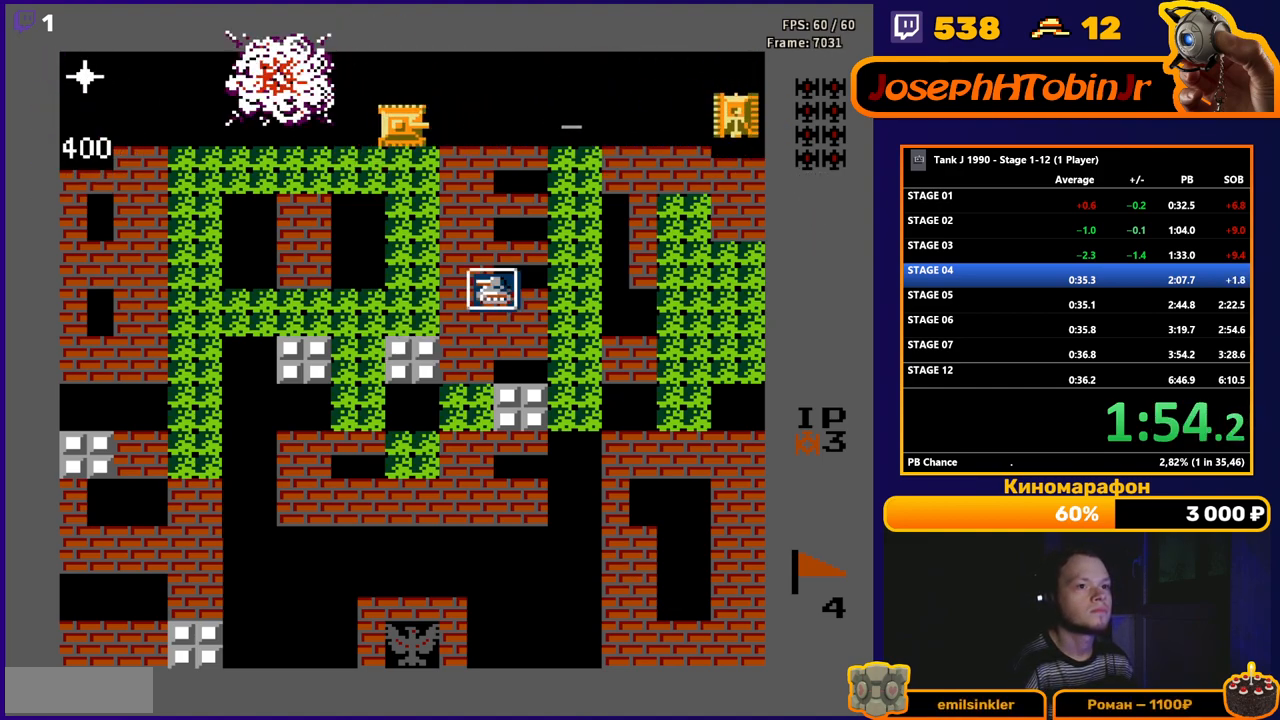
{"buttons": ["DPAD_LEFT"], "events": [[400, "B", "up"], [400, "DPAD_LEFT", "down"]]}
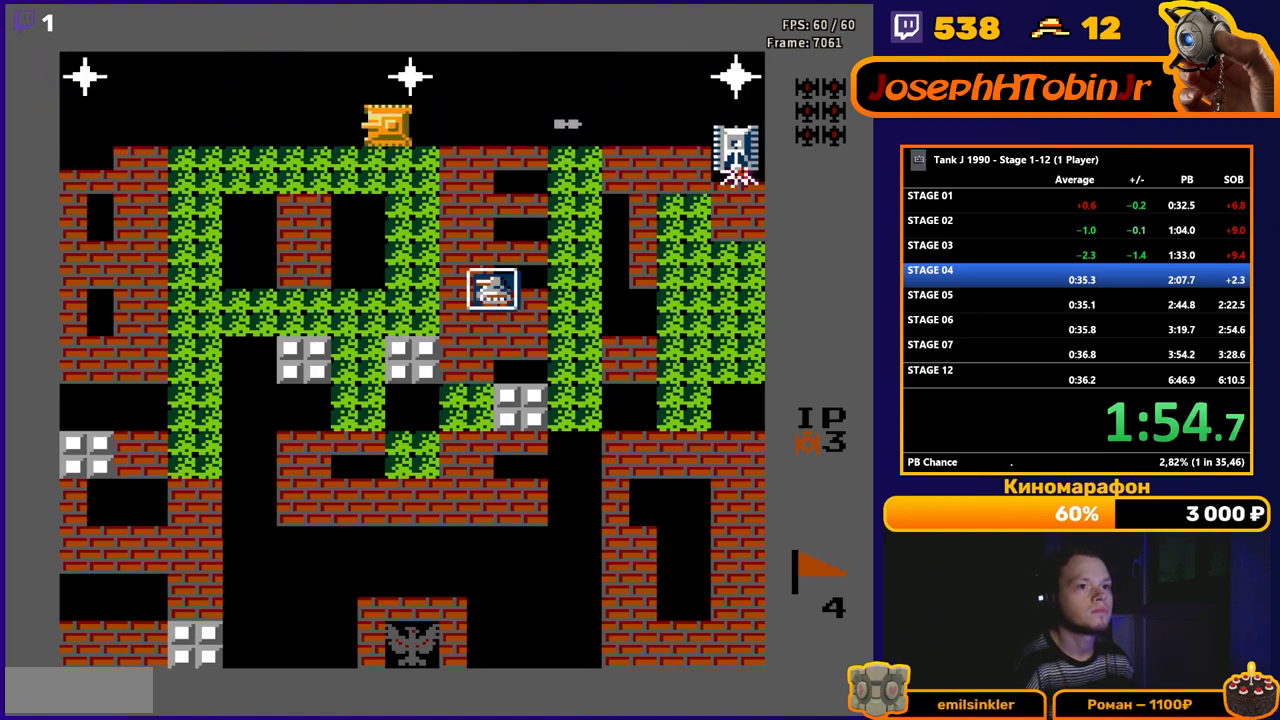
{"buttons": ["B", "DPAD_LEFT"], "events": [[33, "B", "down"]]}
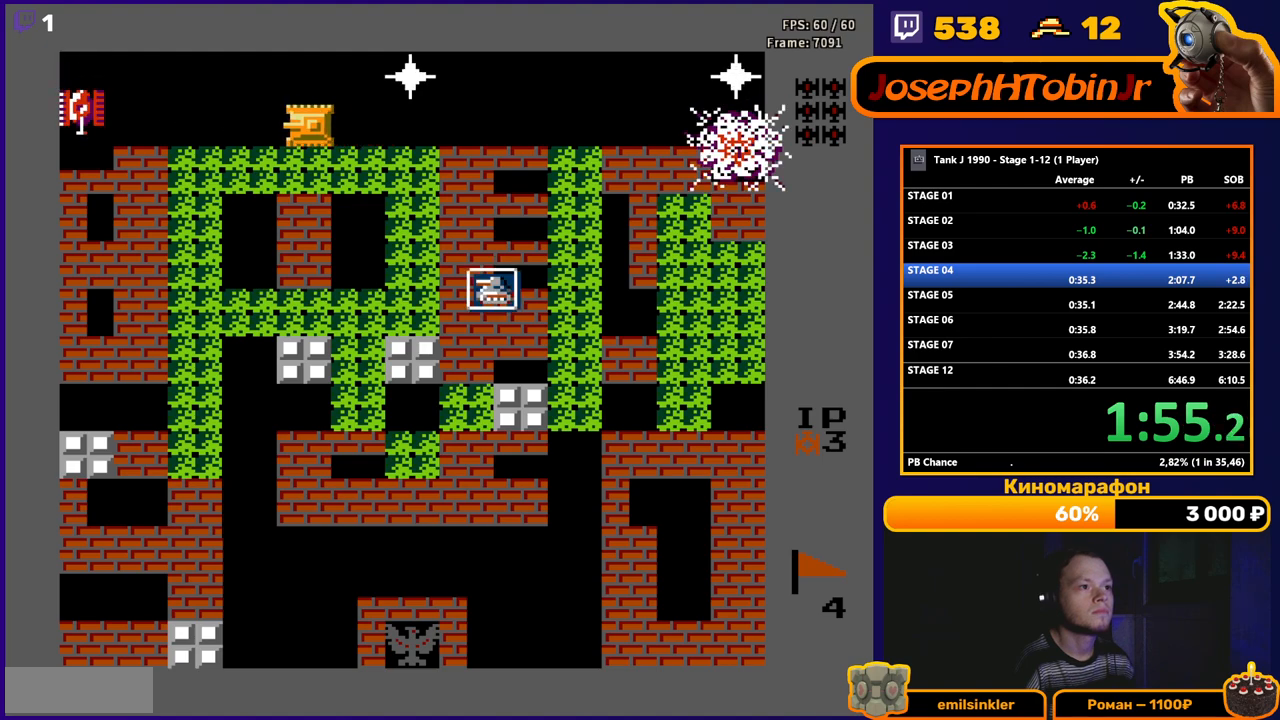
{"buttons": ["B", "DPAD_RIGHT"], "events": [[33, "B", "up"], [67, "DPAD_LEFT", "up"], [100, "DPAD_RIGHT", "down"], [150, "B", "down"]]}
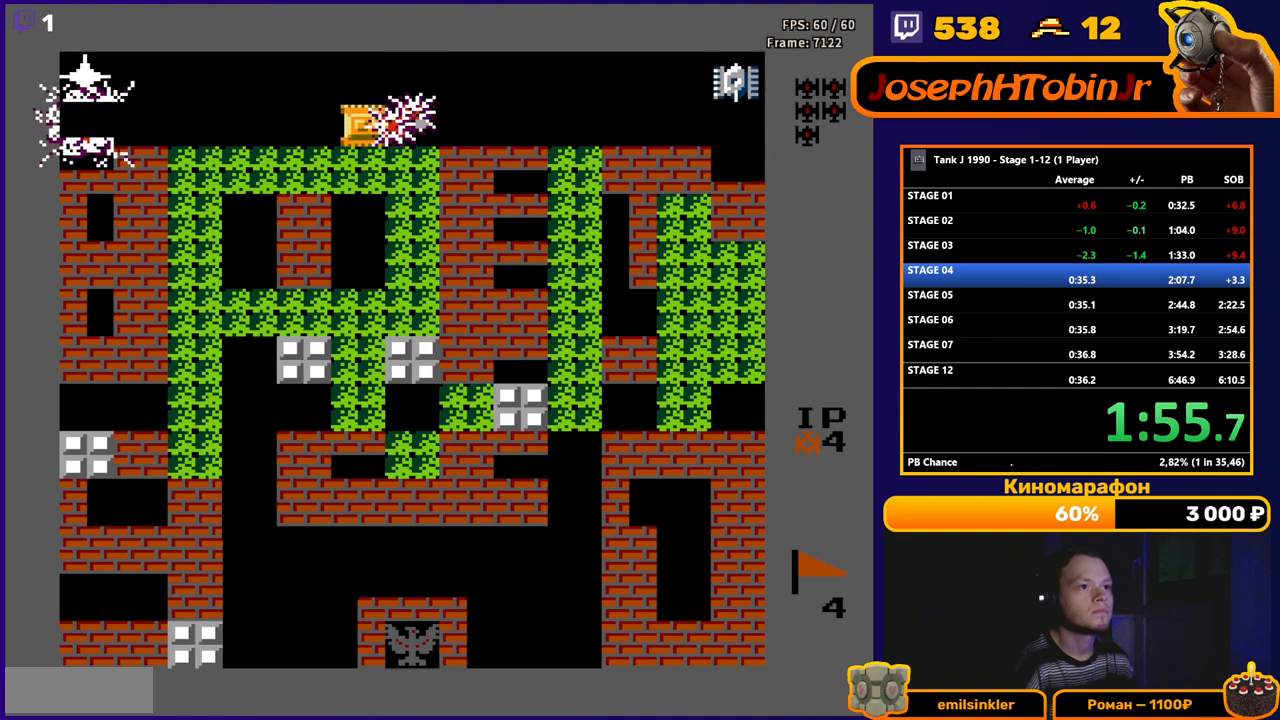
{"buttons": ["DPAD_UP"], "events": [[83, "DPAD_RIGHT", "up"], [350, "DPAD_LEFT", "down"], [383, "B", "up"], [400, "DPAD_UP", "down"], [433, "DPAD_LEFT", "up"]]}
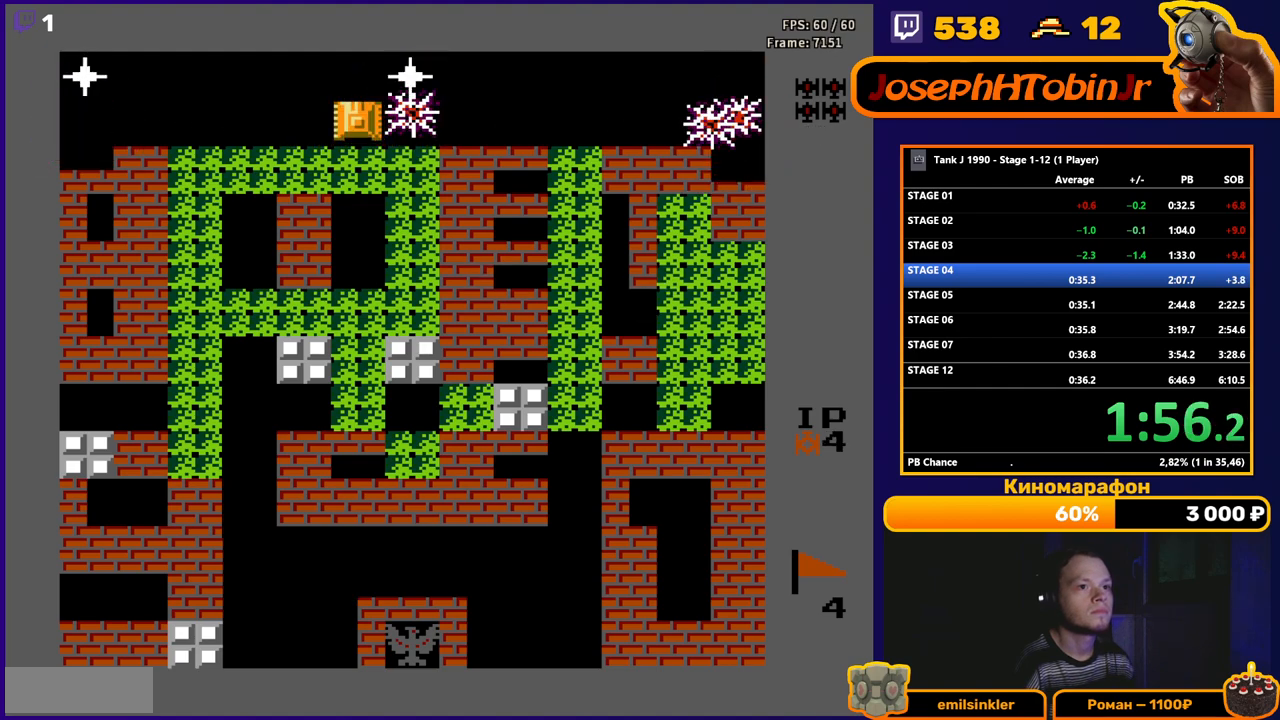
{"buttons": [], "events": [[50, "DPAD_LEFT", "down"], [67, "DPAD_UP", "up"], [117, "B", "down"], [433, "B", "up"], [500, "DPAD_LEFT", "up"]]}
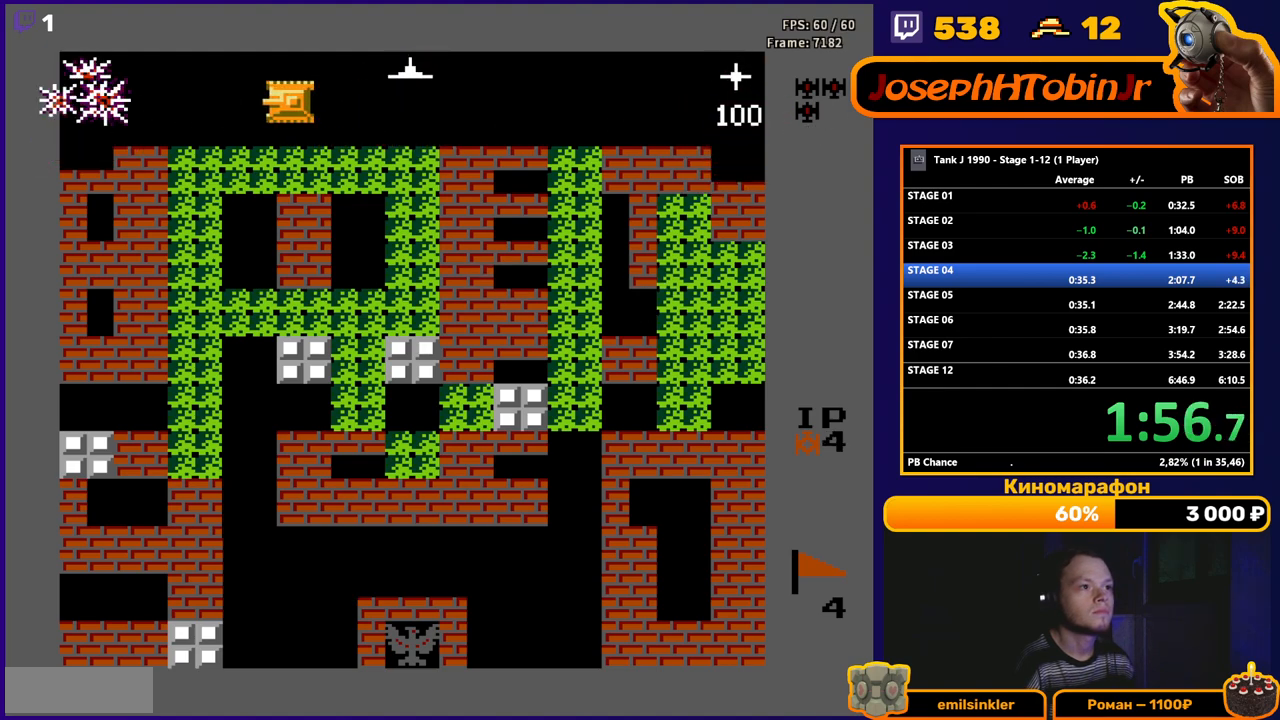
{"buttons": ["B", "DPAD_RIGHT"], "events": [[50, "DPAD_RIGHT", "down"], [267, "B", "down"]]}
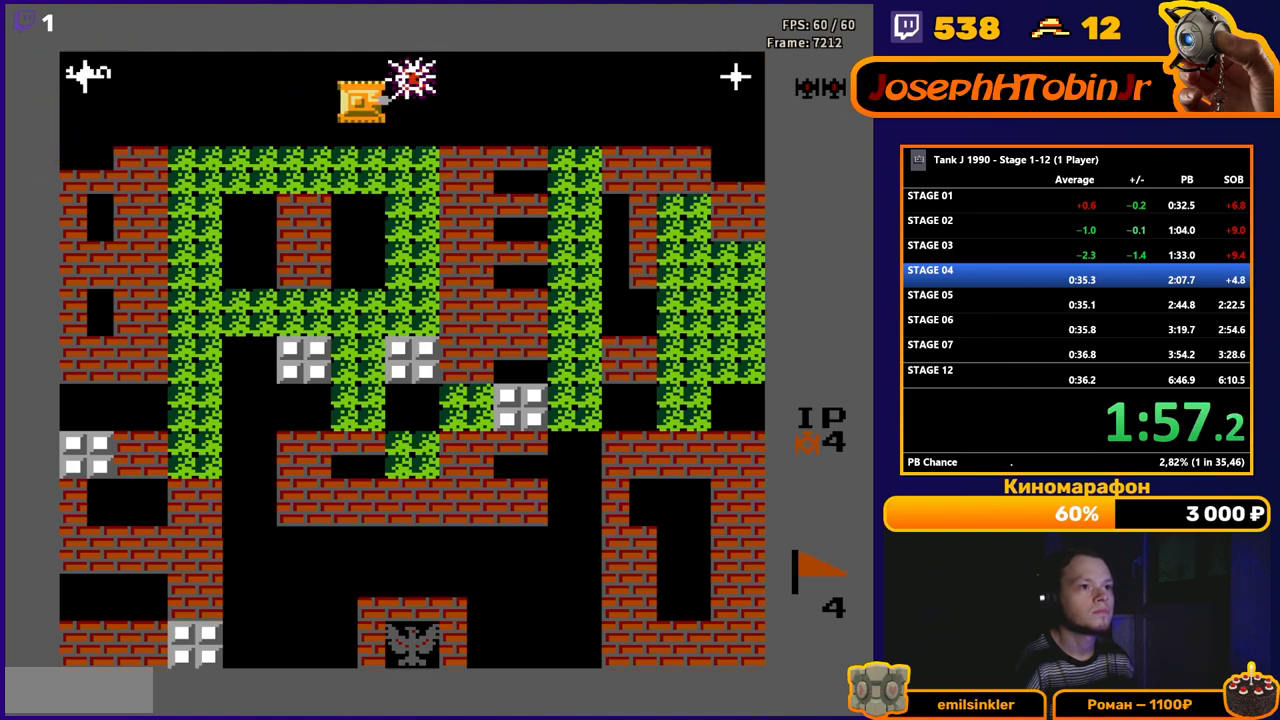
{"buttons": ["B", "DPAD_LEFT"], "events": [[183, "DPAD_RIGHT", "up"], [400, "B", "up"], [400, "DPAD_LEFT", "down"], [500, "B", "down"]]}
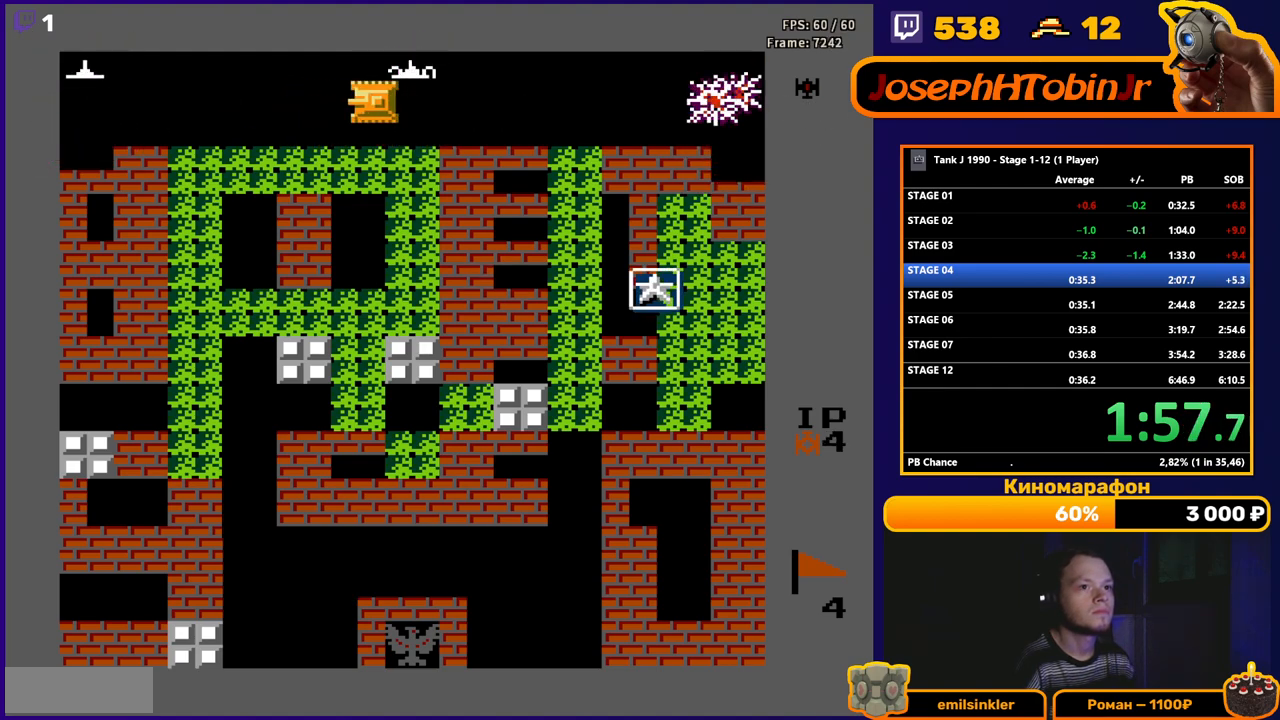
{"buttons": ["B"], "events": [[483, "DPAD_LEFT", "up"]]}
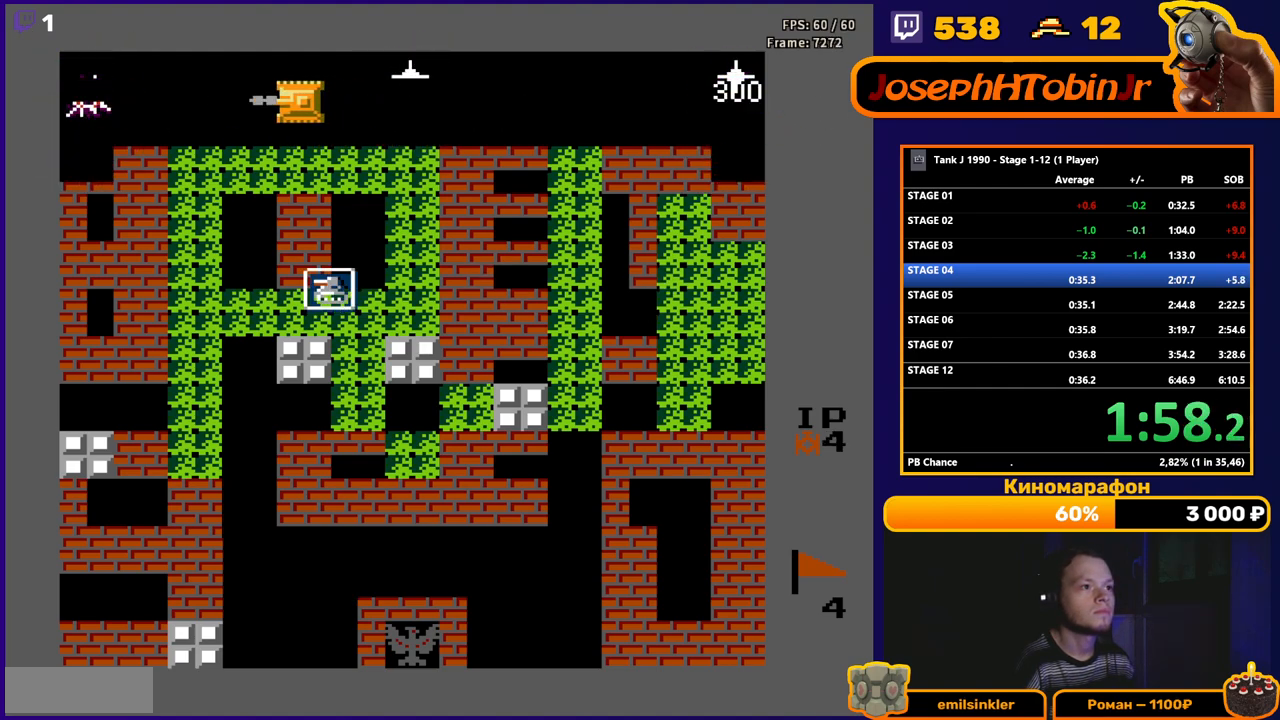
{"buttons": ["B", "DPAD_RIGHT"], "events": [[50, "B", "up"], [100, "DPAD_RIGHT", "down"], [300, "B", "down"]]}
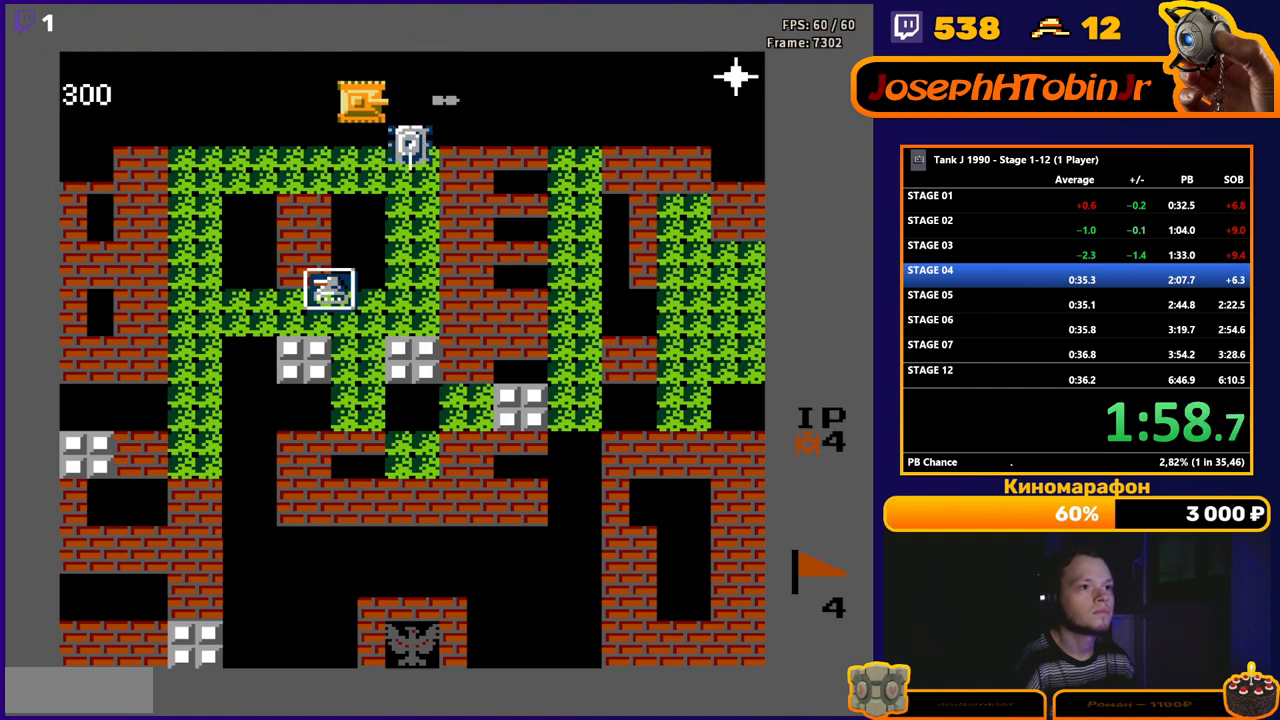
{"buttons": ["B", "DPAD_DOWN"], "events": [[233, "B", "up"], [233, "DPAD_DOWN", "down"], [233, "DPAD_RIGHT", "up"], [317, "B", "down"]]}
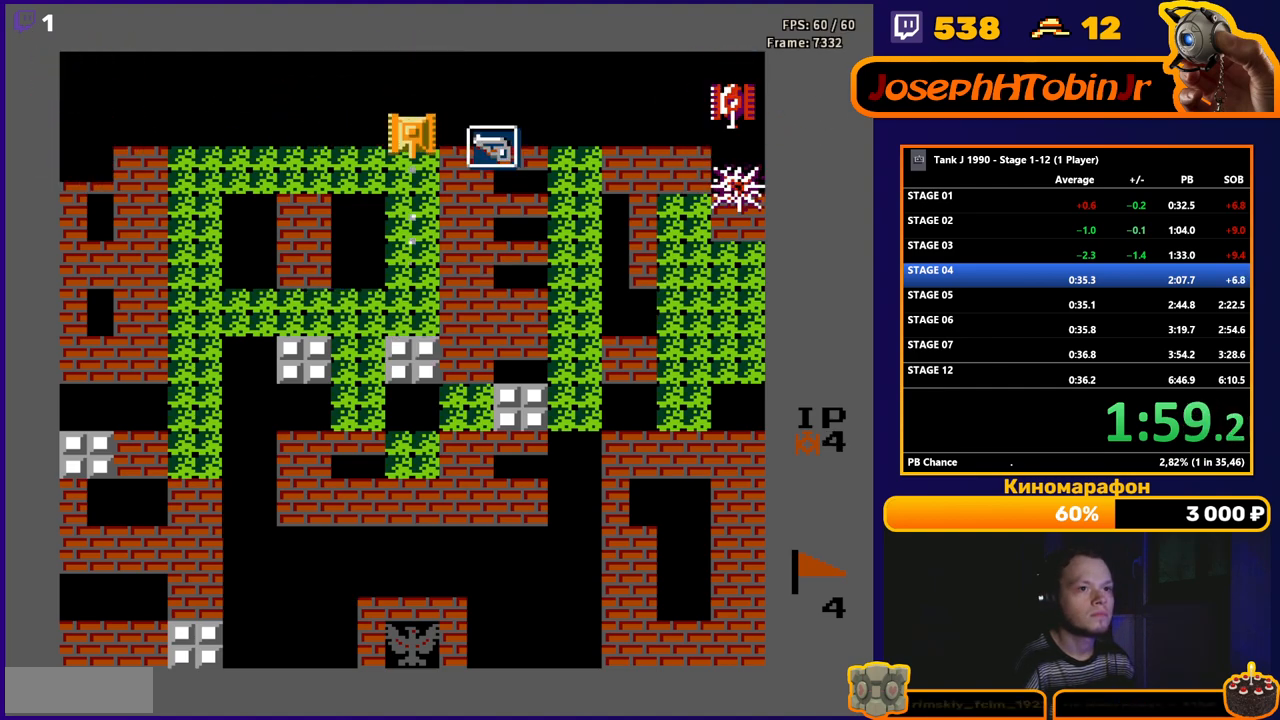
{"buttons": ["DPAD_UP", "DPAD_RIGHT"], "events": [[283, "B", "up"], [283, "DPAD_DOWN", "up"], [283, "DPAD_UP", "down"], [483, "DPAD_RIGHT", "down"]]}
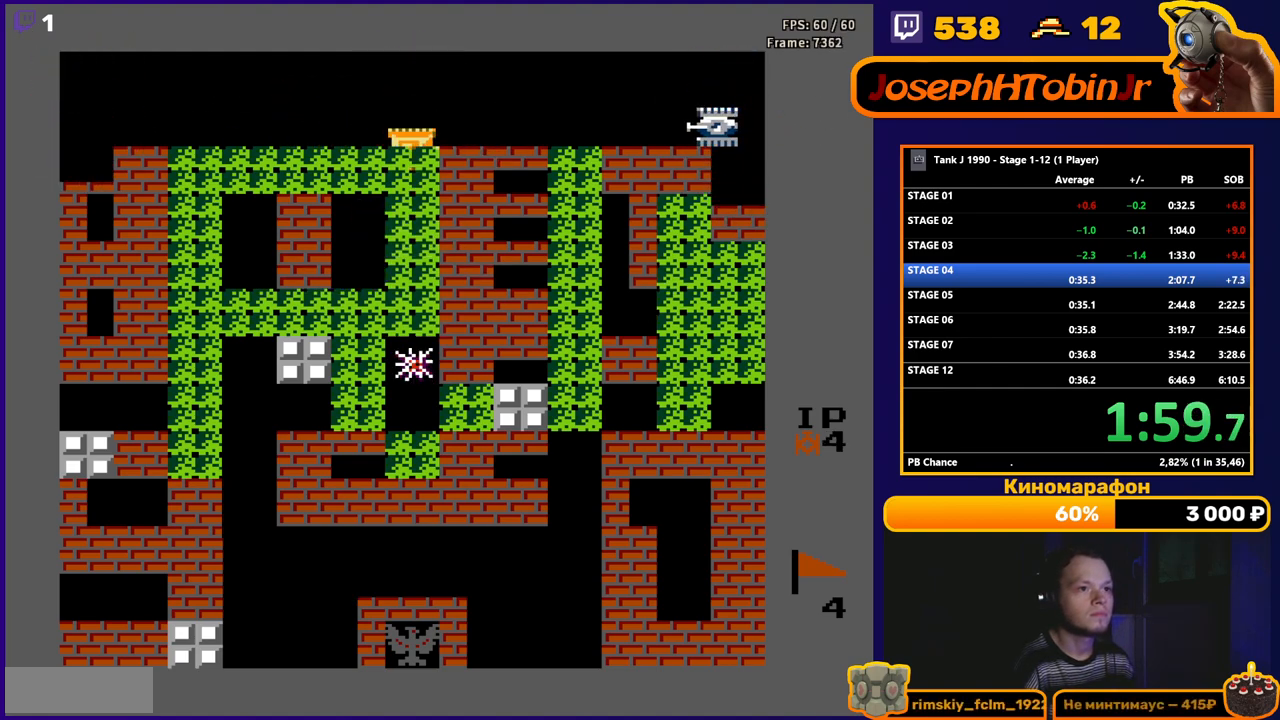
{"buttons": ["B", "DPAD_RIGHT"], "events": [[33, "DPAD_RIGHT", "up"], [117, "DPAD_RIGHT", "down"], [150, "B", "down"], [150, "DPAD_UP", "up"], [267, "DPAD_RIGHT", "up"], [267, "DPAD_UP", "down"], [333, "B", "up"], [450, "DPAD_RIGHT", "down"], [467, "B", "down"], [483, "DPAD_UP", "up"]]}
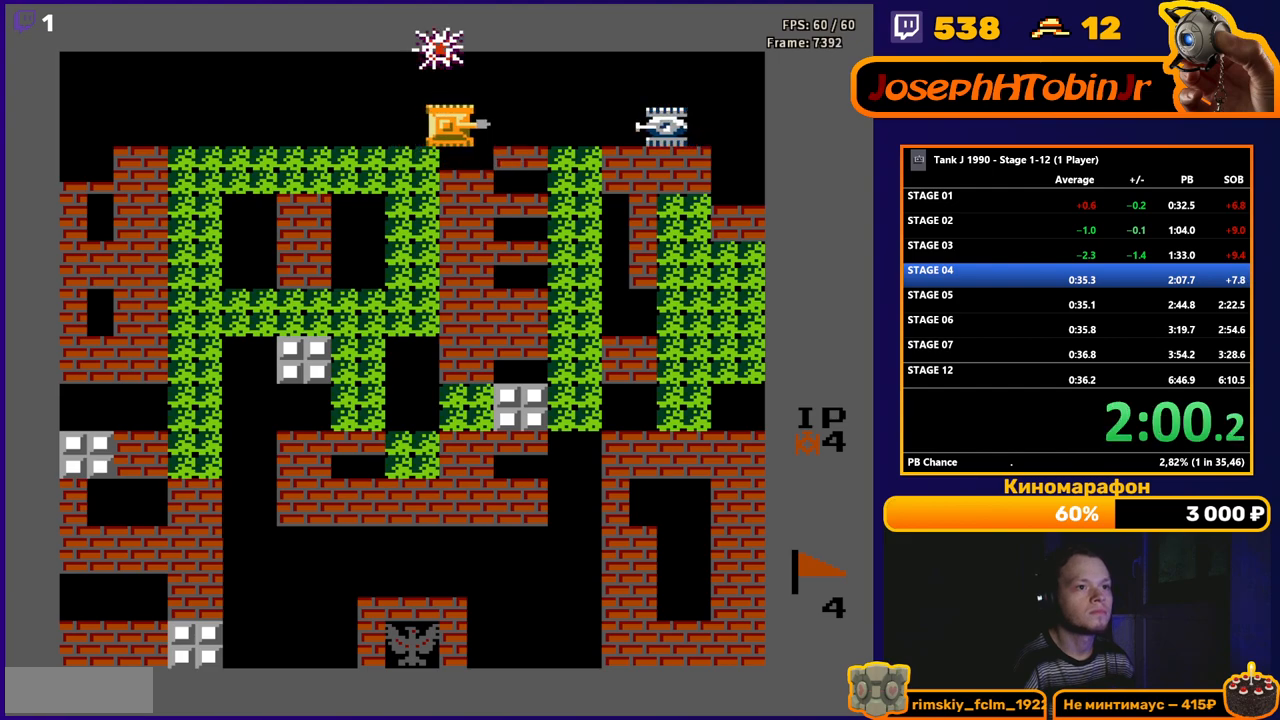
{"buttons": ["B", "DPAD_RIGHT"], "events": []}
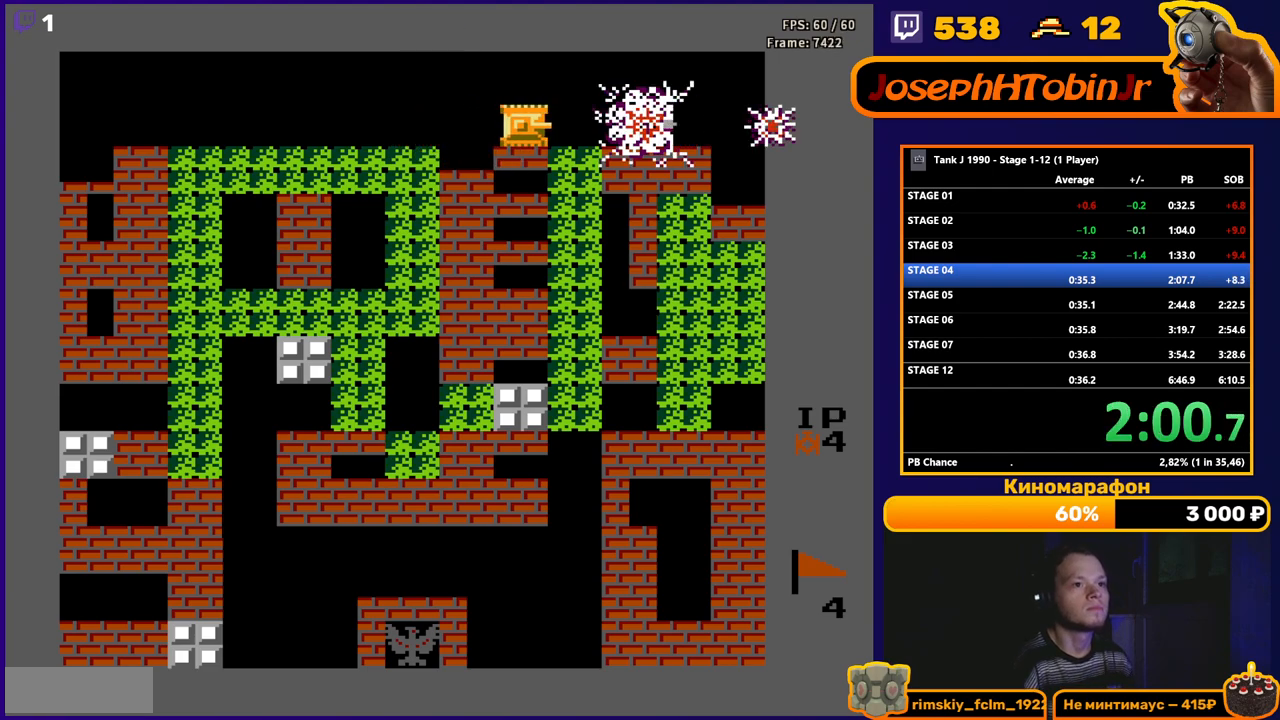
{"buttons": ["DPAD_DOWN"], "events": [[17, "B", "up"], [317, "DPAD_DOWN", "down"], [317, "DPAD_RIGHT", "up"]]}
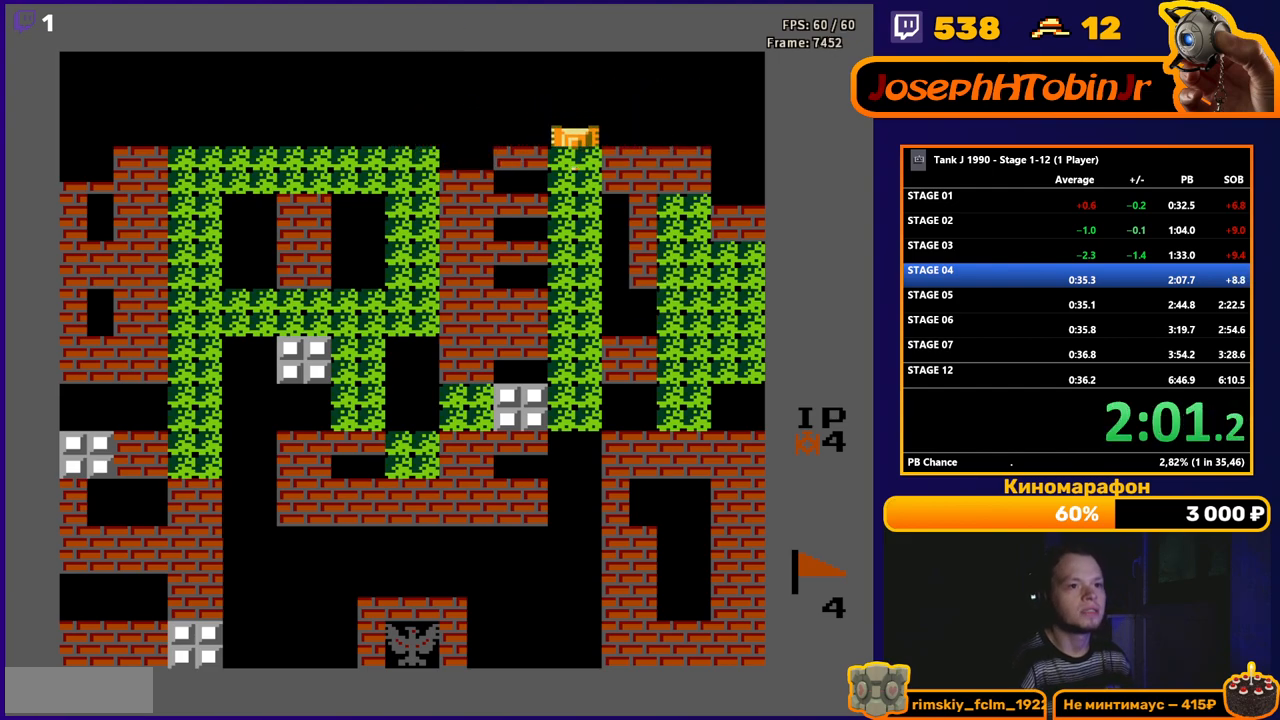
{"buttons": ["DPAD_DOWN"], "events": []}
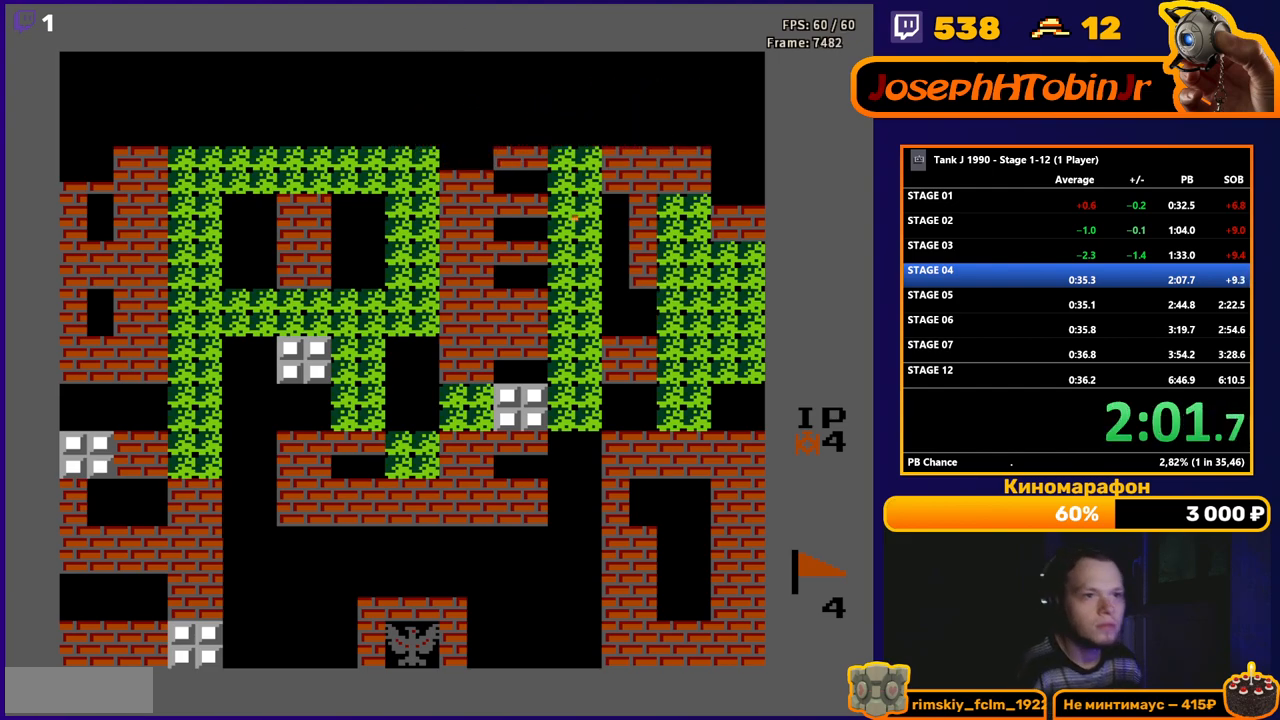
{"buttons": ["DPAD_RIGHT"], "events": [[17, "DPAD_DOWN", "up"], [50, "DPAD_RIGHT", "down"], [200, "B", "down"], [467, "B", "up"]]}
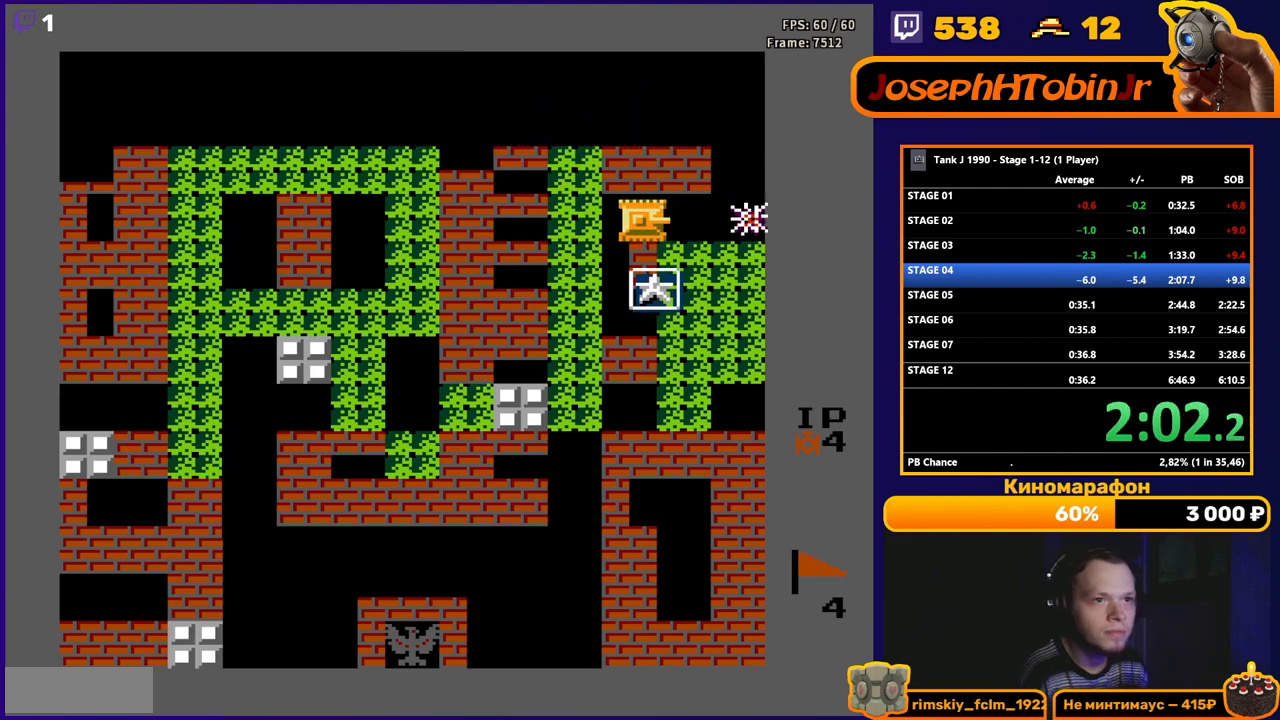
{"buttons": [], "events": [[50, "DPAD_RIGHT", "up"]]}